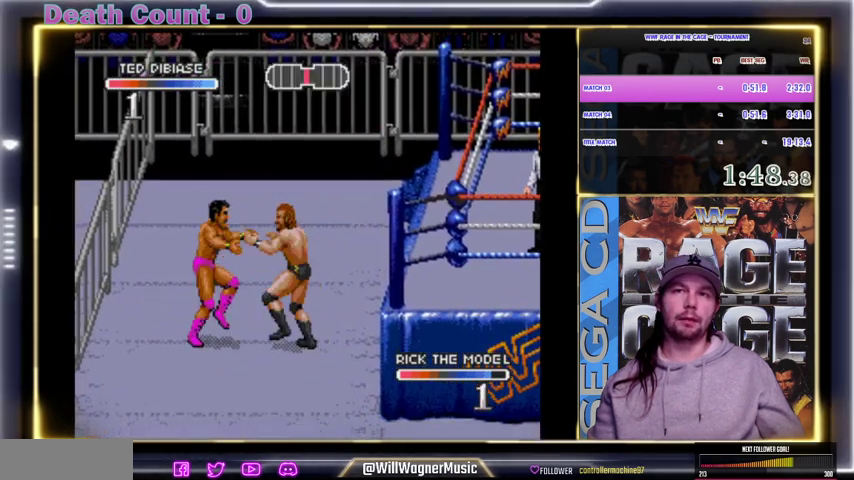
Gameplay with a controller; each line is a JSON object with the inputs held at the frame after it. "events" lists button and stick changes between this image and that frame as [ms after this image, input, new state], when the widget could be followed in between. Not read: DPAD_DOWN DPAD_RIGHT DPAD_UP L3 R3.
{"buttons": [], "events": [[100, "X", "down"], [133, "X", "up"], [167, "X", "down"], [200, "X", "up"], [233, "X", "down"], [267, "X", "up"], [300, "X", "down"], [333, "X", "up"], [367, "X", "down"], [400, "X", "up"], [433, "X", "down"], [500, "X", "up"]]}
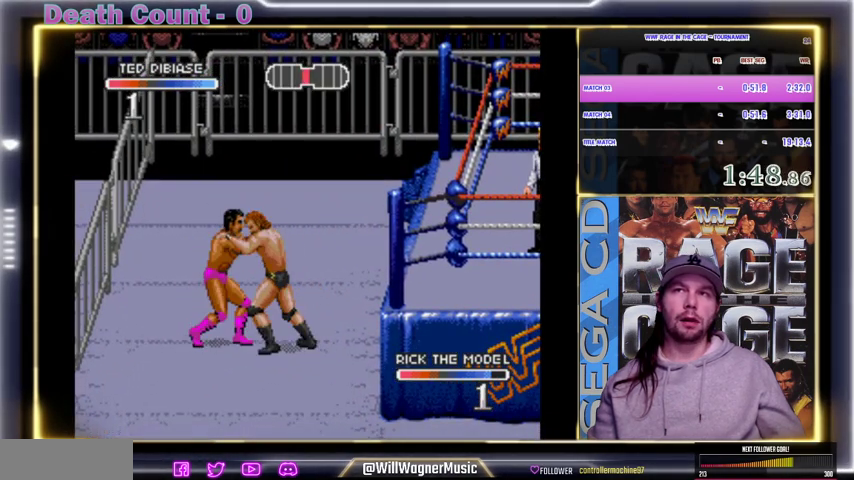
{"buttons": [], "events": [[100, "X", "down"], [133, "X", "up"], [167, "X", "down"], [200, "X", "up"], [233, "X", "down"], [267, "X", "up"], [300, "X", "down"], [333, "X", "up"], [400, "X", "down"], [500, "X", "up"]]}
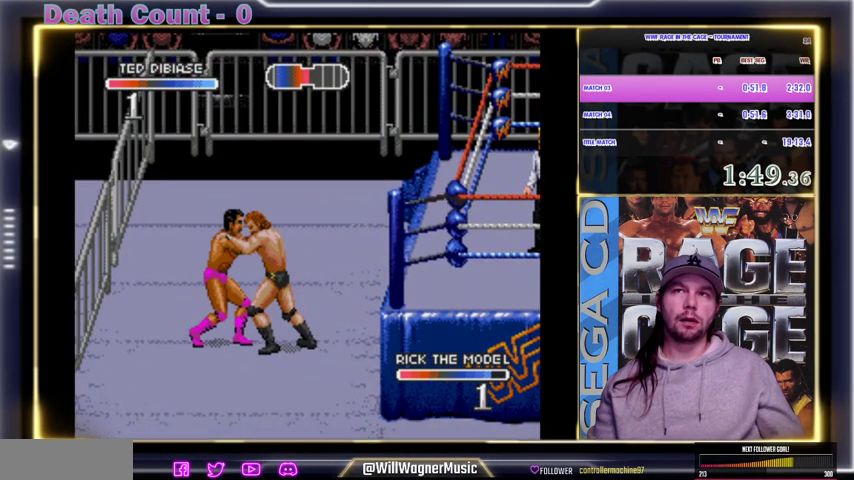
{"buttons": [], "events": [[100, "X", "down"], [133, "X", "up"], [233, "X", "down"], [267, "X", "up"], [300, "X", "down"], [367, "X", "up"], [400, "X", "down"], [433, "X", "up"], [467, "X", "down"], [500, "X", "up"]]}
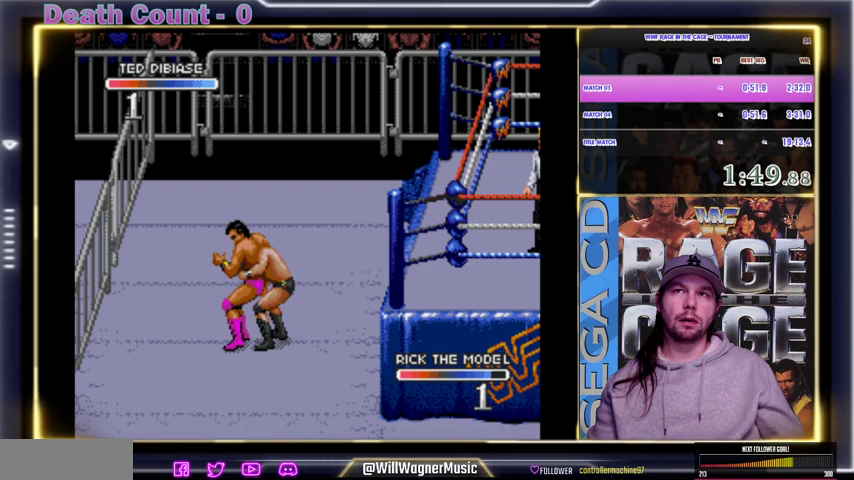
{"buttons": [], "events": [[33, "X", "down"], [67, "X", "up"], [100, "X", "down"], [133, "X", "up"], [167, "X", "down"], [200, "X", "up"], [267, "X", "down"], [300, "X", "up"], [333, "X", "down"], [367, "X", "up"], [400, "X", "down"], [500, "X", "up"]]}
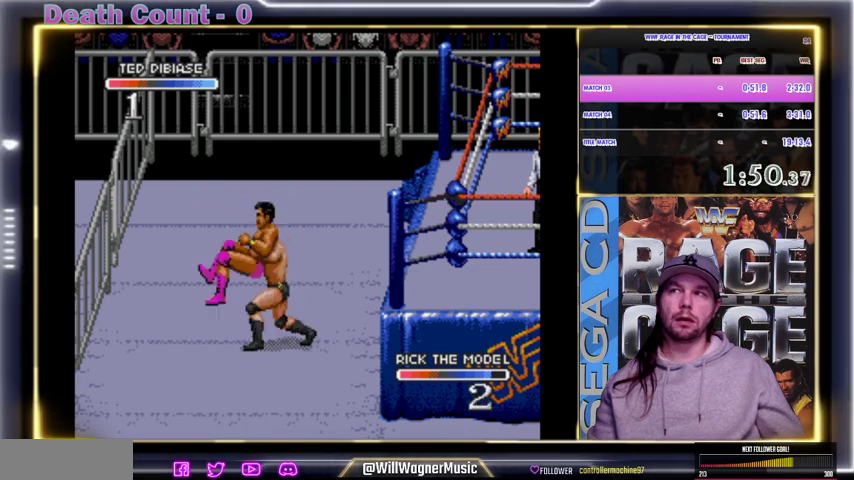
{"buttons": ["Y"], "events": [[33, "X", "down"], [67, "X", "up"], [500, "Y", "down"]]}
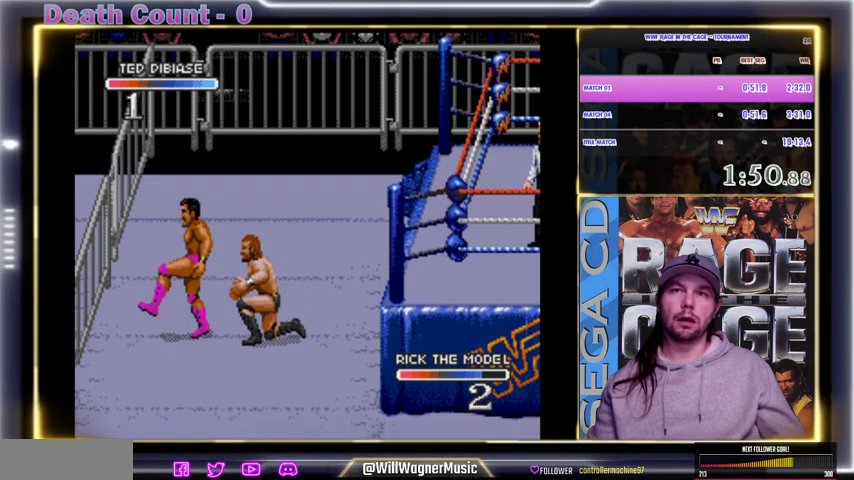
{"buttons": ["X"], "events": [[100, "Y", "up"], [200, "Y", "down"], [233, "Y", "up"], [267, "Y", "down"], [300, "Y", "up"], [333, "Y", "down"], [433, "Y", "up"], [467, "X", "down"]]}
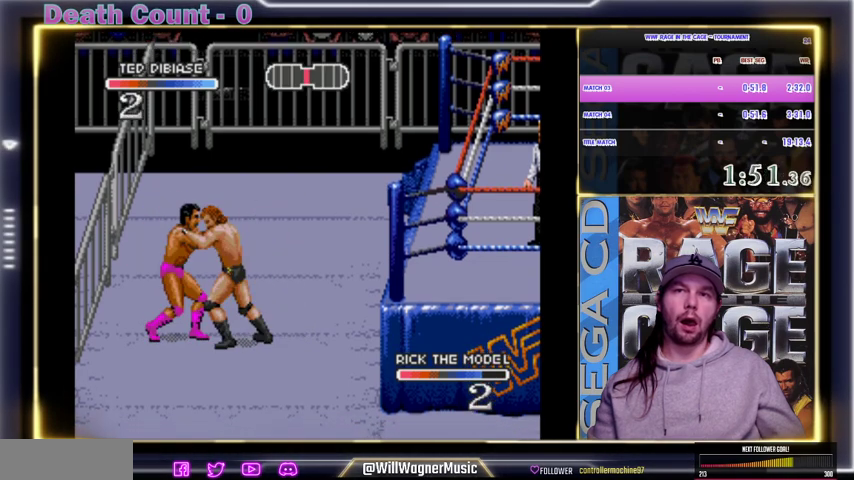
{"buttons": ["X"], "events": [[100, "X", "up"], [200, "X", "down"], [233, "X", "up"], [267, "X", "down"], [300, "X", "up"], [333, "X", "down"], [400, "X", "up"], [500, "X", "down"]]}
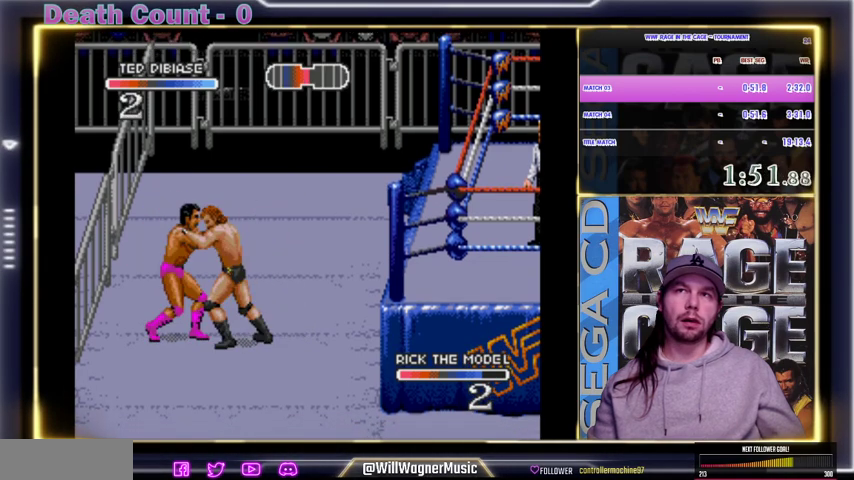
{"buttons": ["X"], "events": [[100, "X", "up"], [133, "X", "down"], [167, "X", "up"], [333, "X", "down"], [400, "X", "up"], [500, "X", "down"]]}
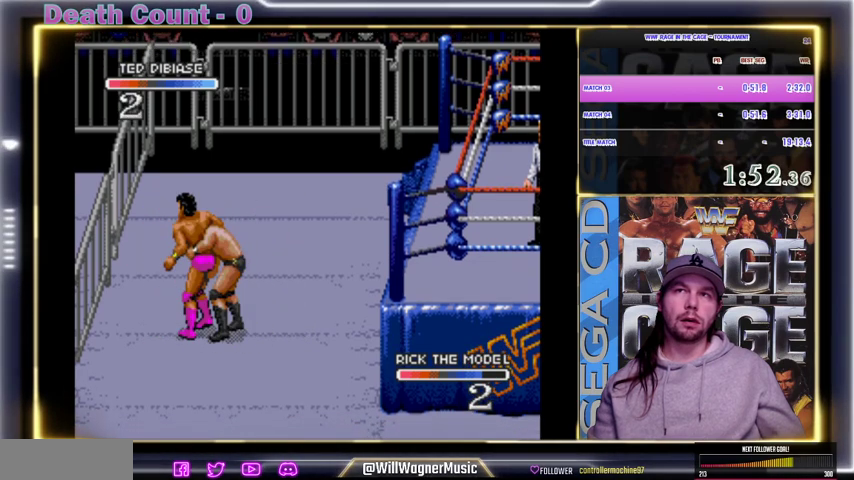
{"buttons": [], "events": [[33, "X", "up"], [67, "X", "down"], [100, "X", "up"], [133, "X", "down"], [167, "X", "up"], [300, "X", "down"], [333, "X", "up"]]}
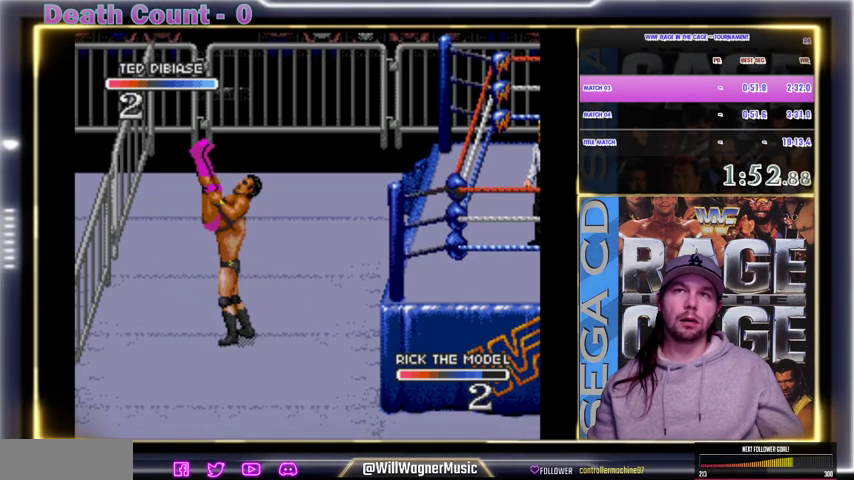
{"buttons": ["X"], "events": [[367, "X", "down"], [400, "X", "up"], [433, "X", "down"]]}
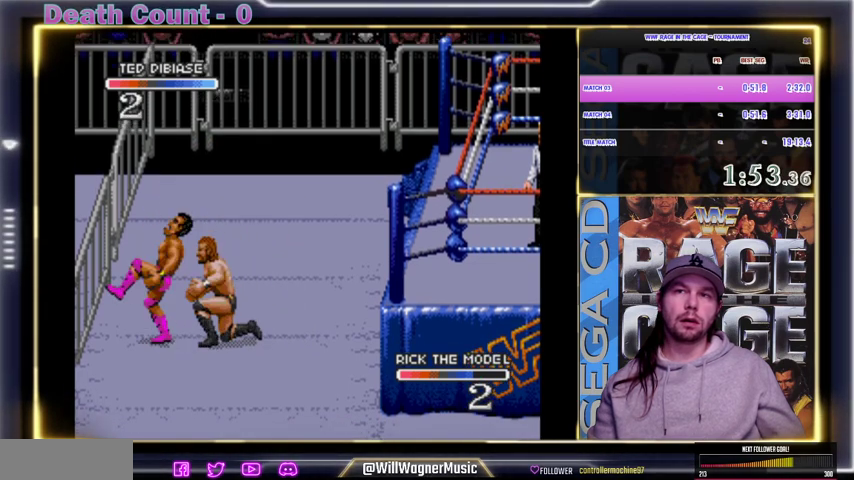
{"buttons": ["X"], "events": [[33, "X", "up"], [67, "X", "down"], [200, "X", "up"], [300, "X", "down"], [333, "X", "up"], [367, "X", "down"], [400, "X", "up"], [433, "X", "down"]]}
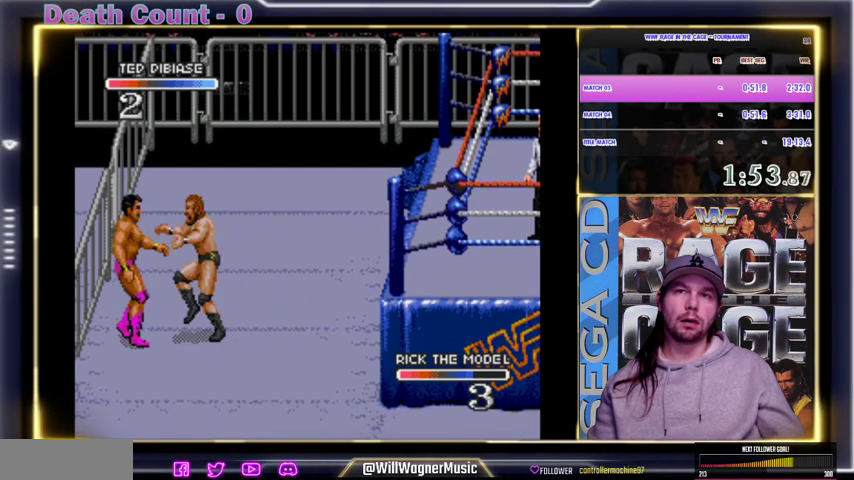
{"buttons": [], "events": [[33, "X", "up"], [100, "X", "down"], [133, "X", "up"], [167, "X", "down"], [200, "X", "up"], [233, "X", "down"], [267, "X", "up"], [400, "X", "down"], [500, "X", "up"]]}
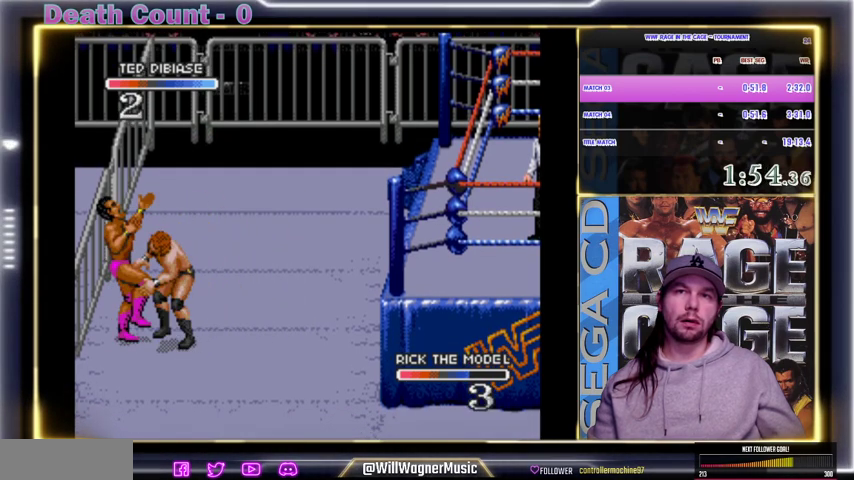
{"buttons": [], "events": [[100, "X", "down"], [133, "X", "up"], [200, "X", "down"], [333, "X", "up"], [400, "X", "down"], [433, "X", "up"], [467, "X", "down"], [500, "X", "up"]]}
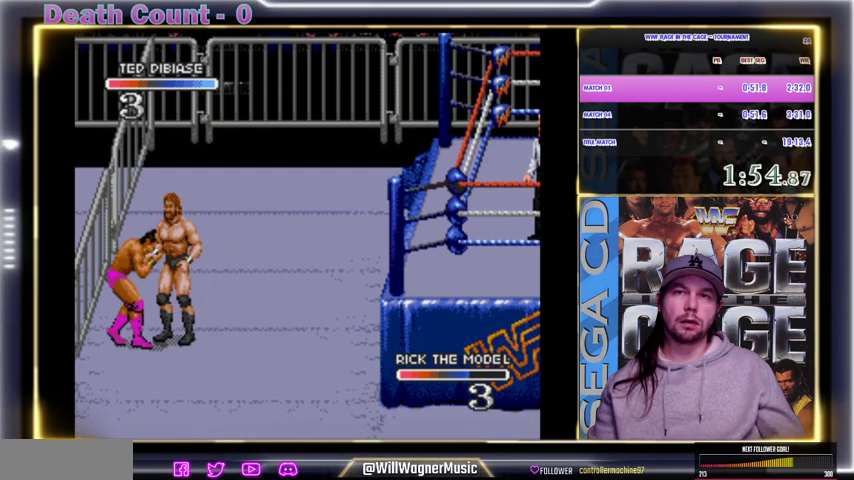
{"buttons": [], "events": [[100, "X", "down"], [133, "X", "up"], [167, "X", "down"], [200, "X", "up"], [233, "X", "down"], [267, "X", "up"], [400, "X", "down"], [433, "X", "up"], [467, "X", "down"], [500, "X", "up"]]}
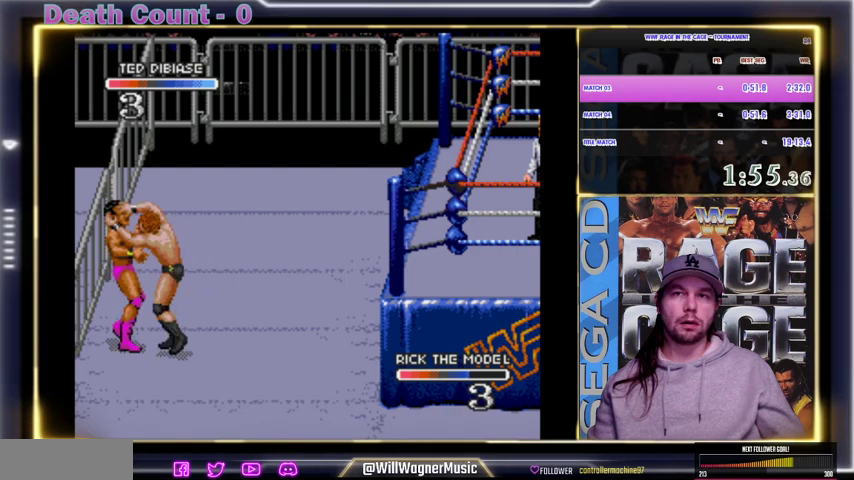
{"buttons": [], "events": [[33, "X", "down"], [100, "X", "up"], [200, "X", "down"], [300, "X", "up"], [333, "X", "down"], [367, "X", "up"], [400, "X", "down"], [433, "X", "up"], [467, "X", "down"], [500, "X", "up"]]}
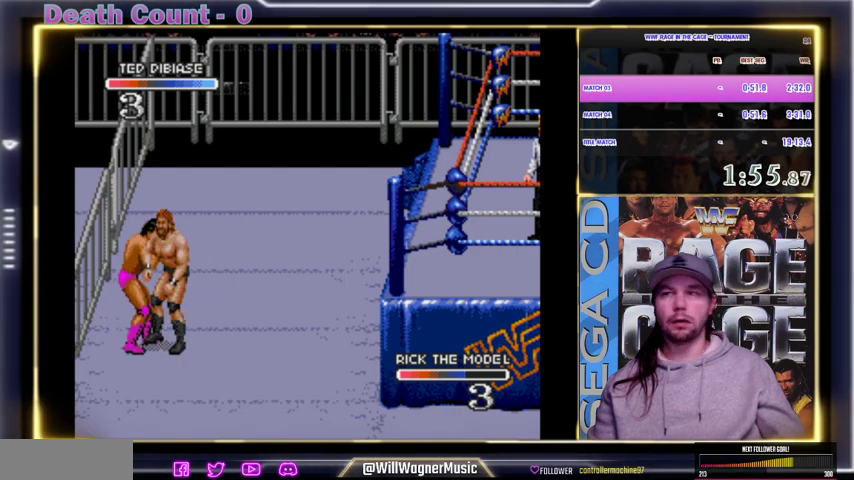
{"buttons": [], "events": [[33, "X", "down"], [67, "X", "up"], [100, "X", "down"], [133, "X", "up"], [200, "X", "down"], [300, "X", "up"], [367, "X", "down"], [433, "X", "up"], [467, "X", "down"], [500, "X", "up"]]}
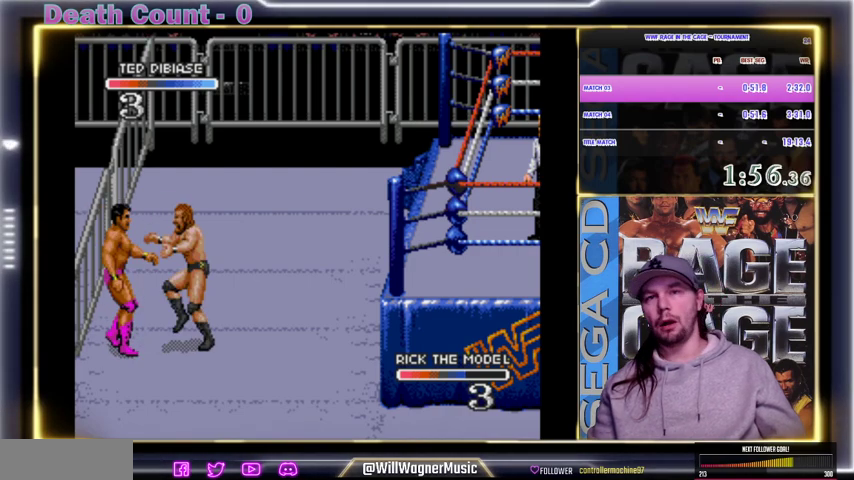
{"buttons": ["X"], "events": [[33, "X", "down"], [100, "X", "up"], [200, "X", "down"], [233, "X", "up"], [267, "X", "down"], [300, "X", "up"], [333, "X", "down"], [367, "X", "up"], [500, "X", "down"]]}
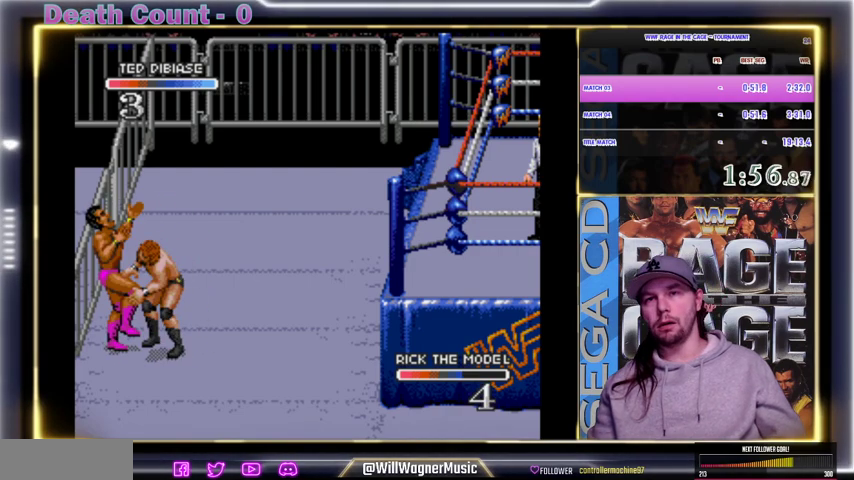
{"buttons": ["X"], "events": [[100, "X", "up"], [133, "X", "down"], [167, "X", "up"], [200, "X", "down"], [233, "X", "up"], [300, "X", "down"], [433, "X", "up"], [500, "X", "down"]]}
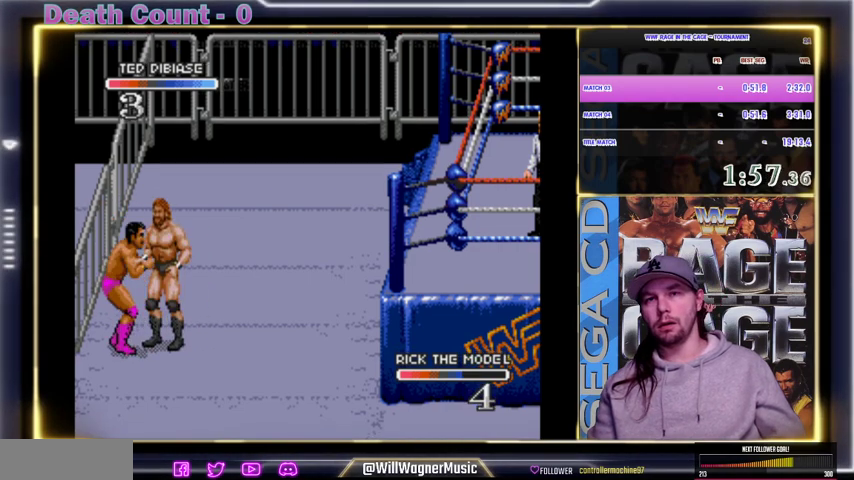
{"buttons": ["X"], "events": [[33, "X", "up"], [67, "X", "down"], [100, "X", "up"], [133, "X", "down"], [167, "X", "up"], [200, "X", "down"], [233, "X", "up"], [267, "X", "down"], [400, "X", "up"], [500, "X", "down"]]}
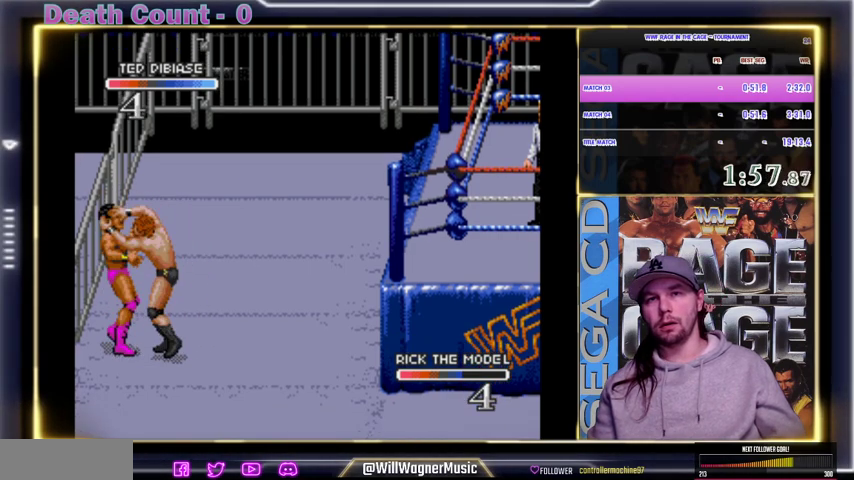
{"buttons": ["X"], "events": [[33, "X", "up"], [67, "X", "down"], [100, "X", "up"], [133, "X", "down"]]}
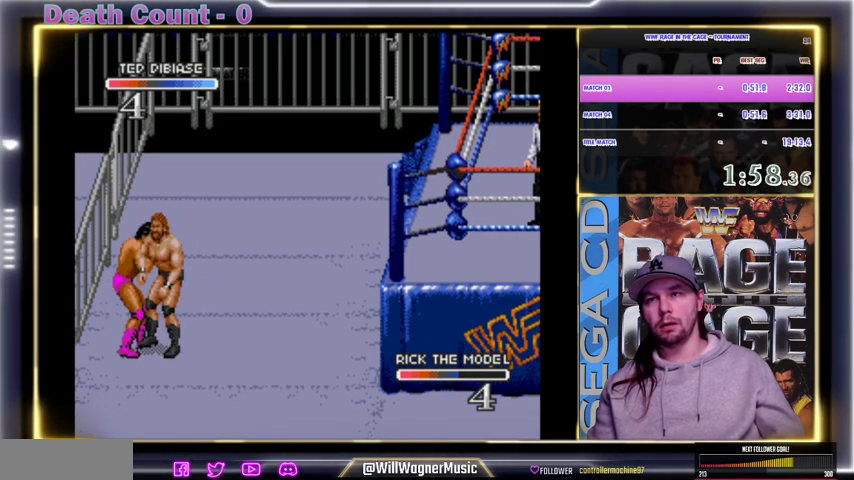
{"buttons": ["X"], "events": [[333, "X", "up"], [433, "X", "down"], [467, "X", "up"], [500, "X", "down"]]}
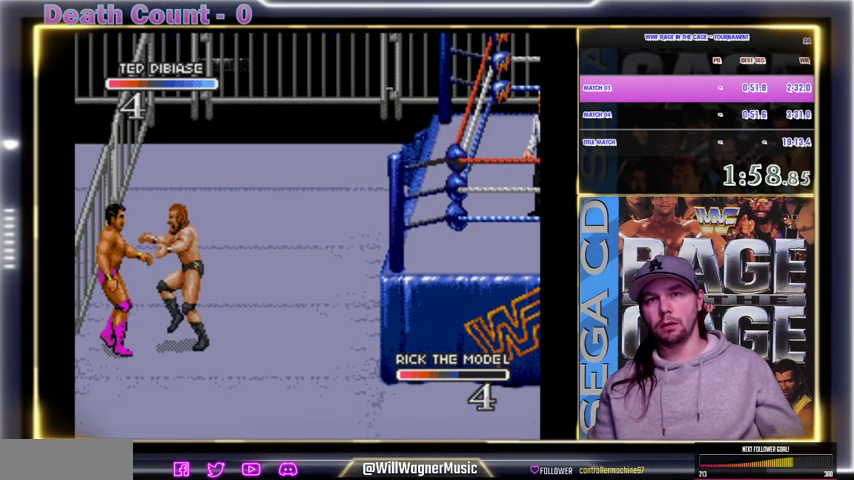
{"buttons": [], "events": [[33, "X", "up"], [67, "X", "down"], [200, "X", "up"], [233, "X", "down"], [267, "X", "up"], [300, "X", "down"], [467, "X", "up"]]}
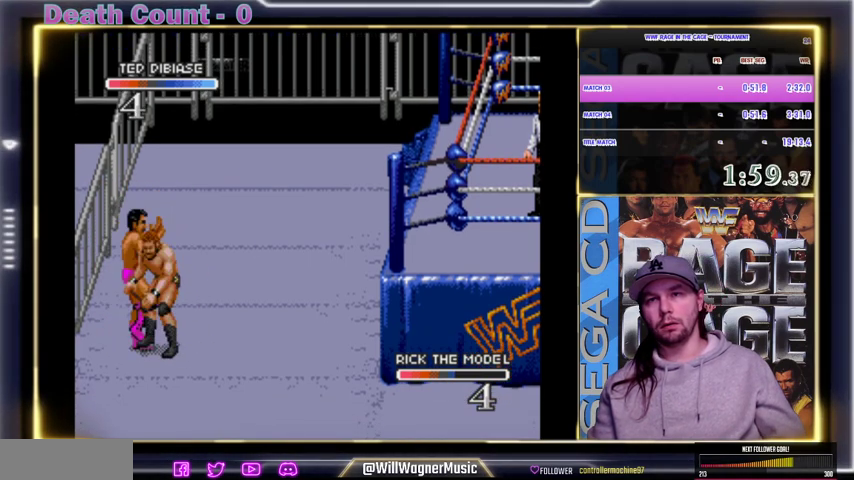
{"buttons": [], "events": [[100, "X", "down"], [133, "X", "up"], [167, "X", "down"], [200, "X", "up"], [267, "X", "down"], [300, "X", "up"], [433, "X", "down"], [500, "X", "up"]]}